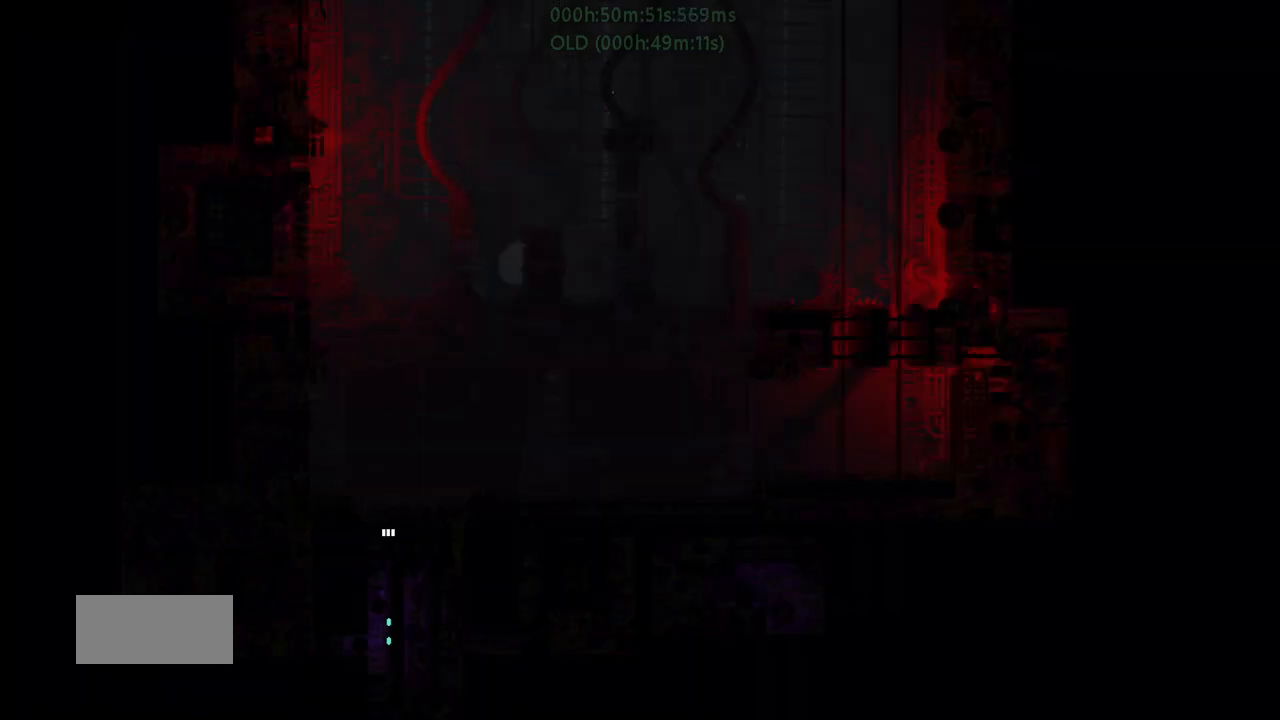
Gameplay with keyboard and mouse; each line is a JSON object with the keys held at the frame after it. "events" lists presses ("down") and releases ("up") of "down", "g", "j", "left", "r", "right", "t" and "up" between this image and that frame as [ms after this image, input, new state], when the widget could be followed in between. No other keys are recorded. Mouse buttons are not recorded. Not read: mouse_move.
{"keys": ["right"], "events": [[284, "right", "down"], [284, "up", "up"]]}
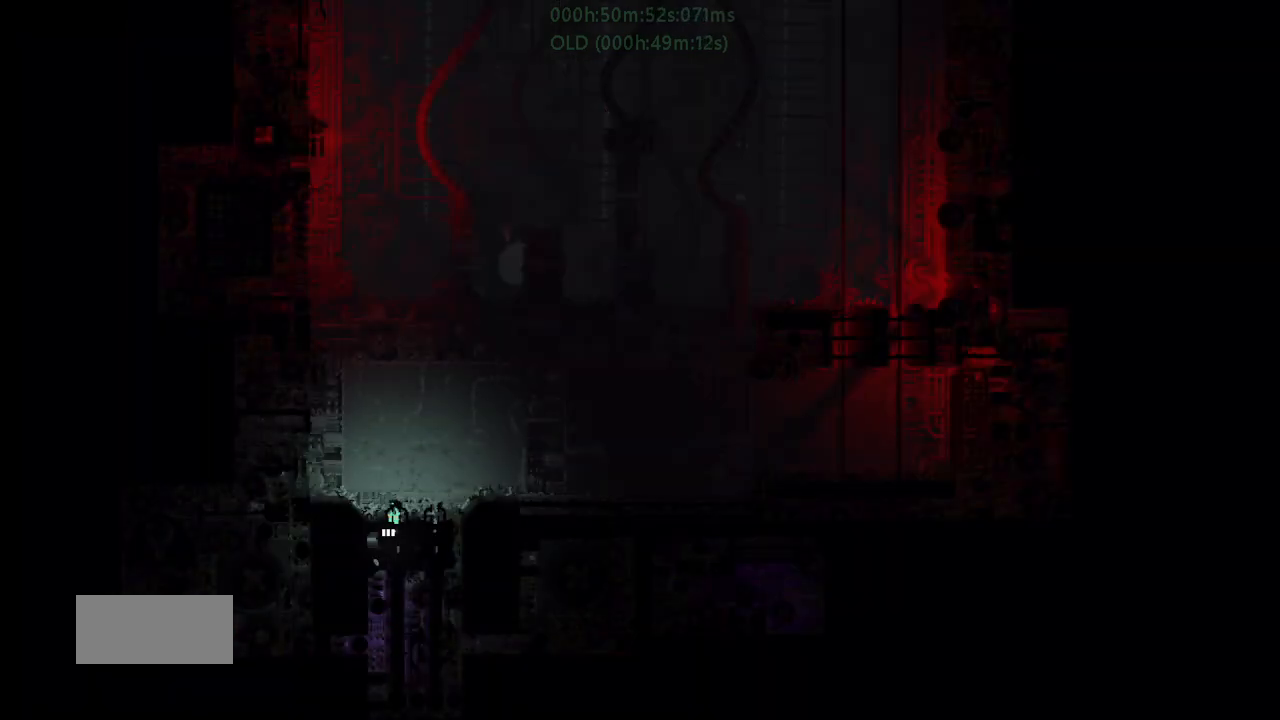
{"keys": ["j", "right", "up"], "events": [[284, "j", "down"], [484, "up", "down"]]}
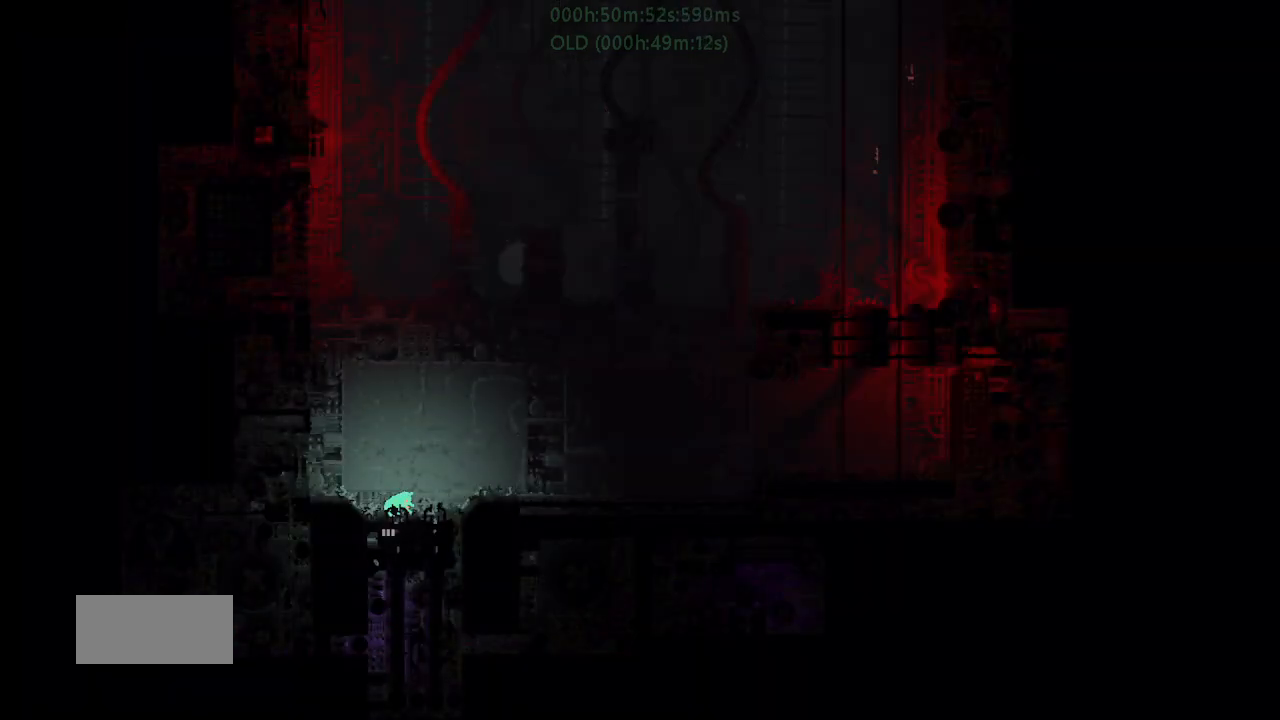
{"keys": ["j", "right", "up"], "events": [[150, "j", "up"], [234, "j", "down"]]}
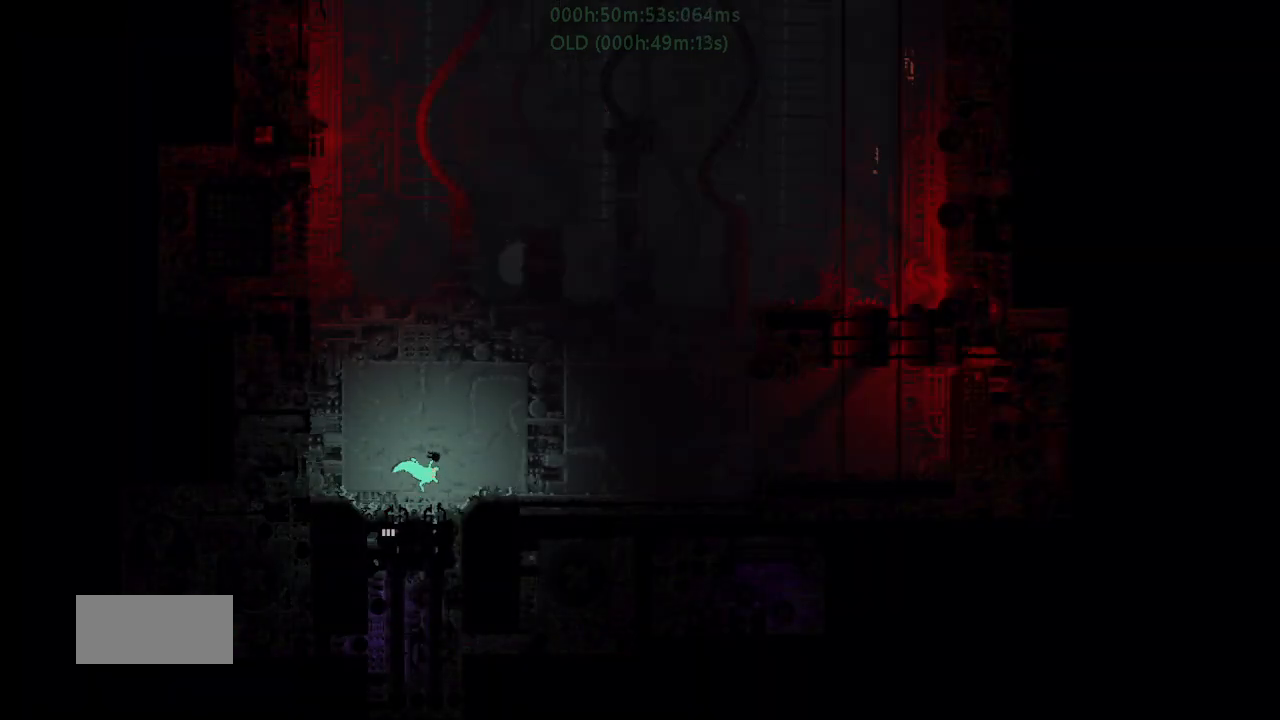
{"keys": ["right", "up"], "events": [[84, "j", "up"]]}
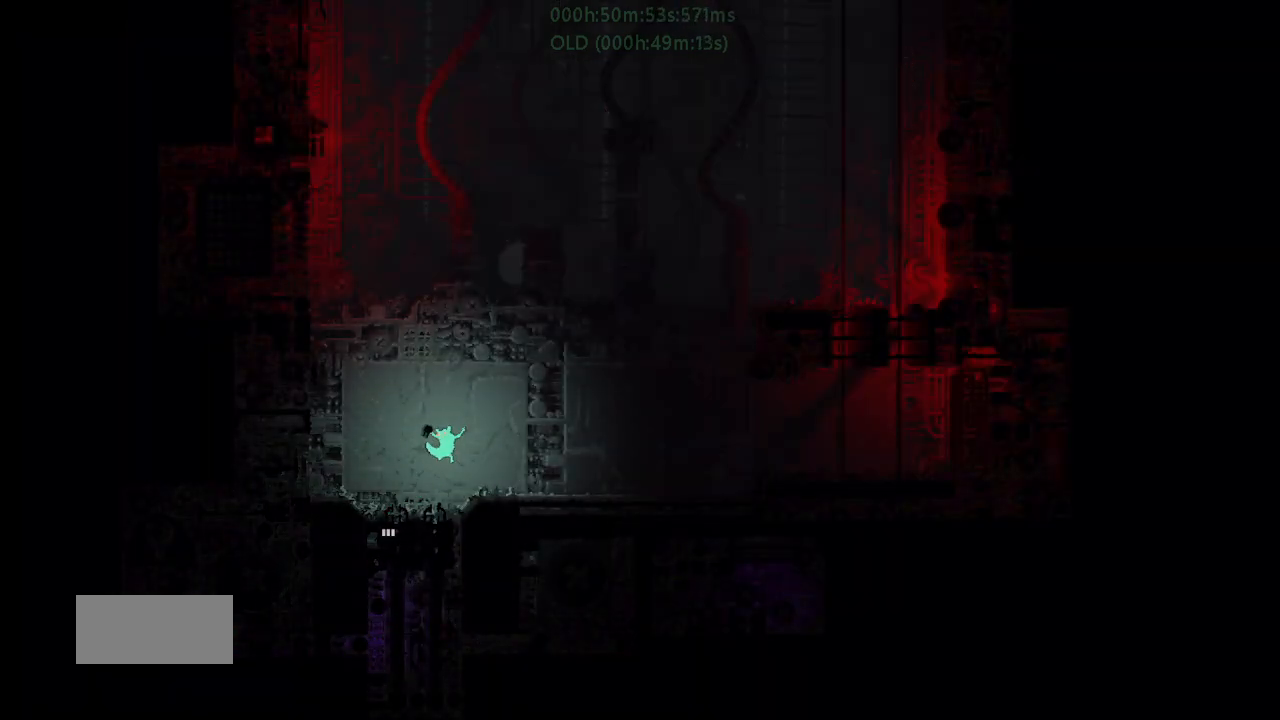
{"keys": ["up"], "events": [[484, "right", "up"]]}
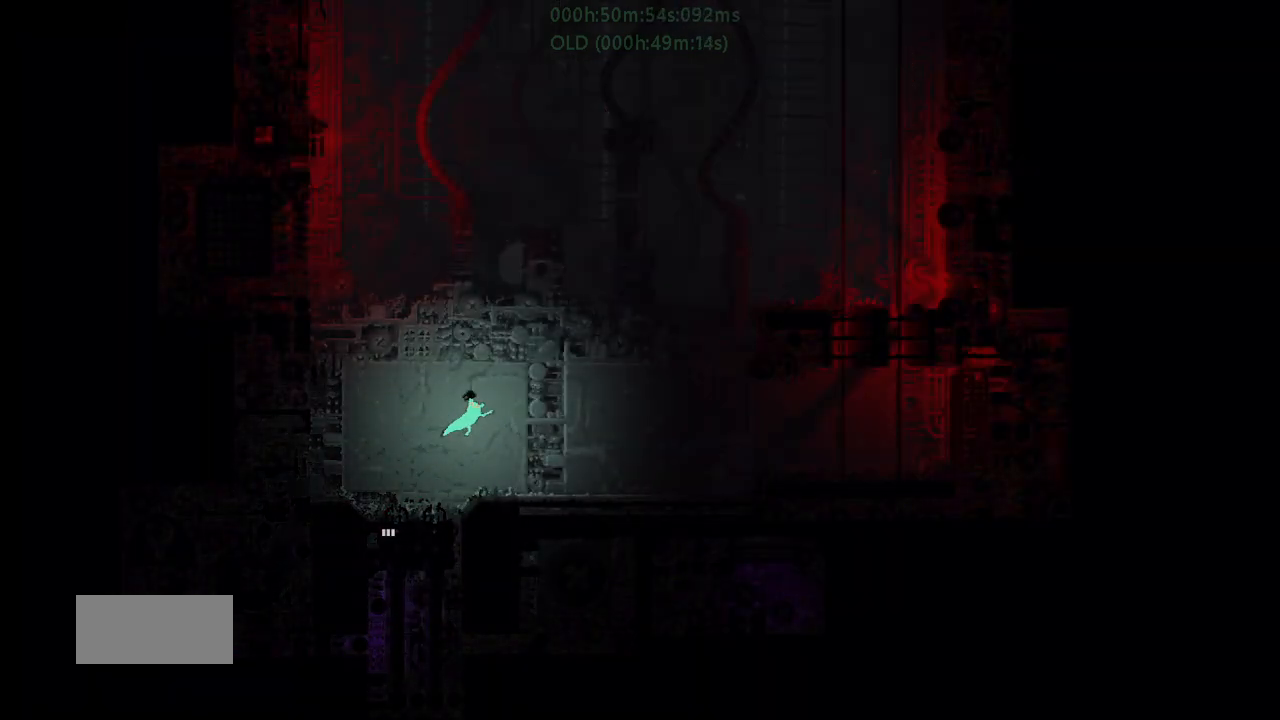
{"keys": ["up"], "events": []}
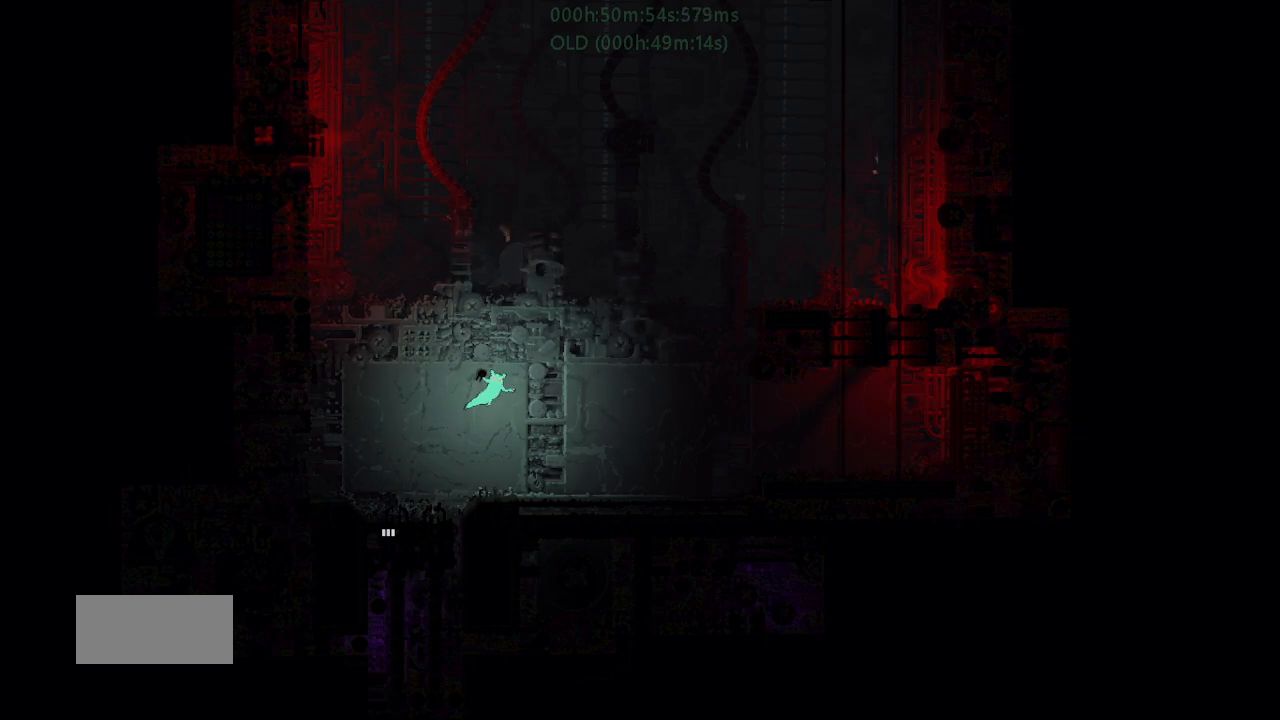
{"keys": ["up"], "events": []}
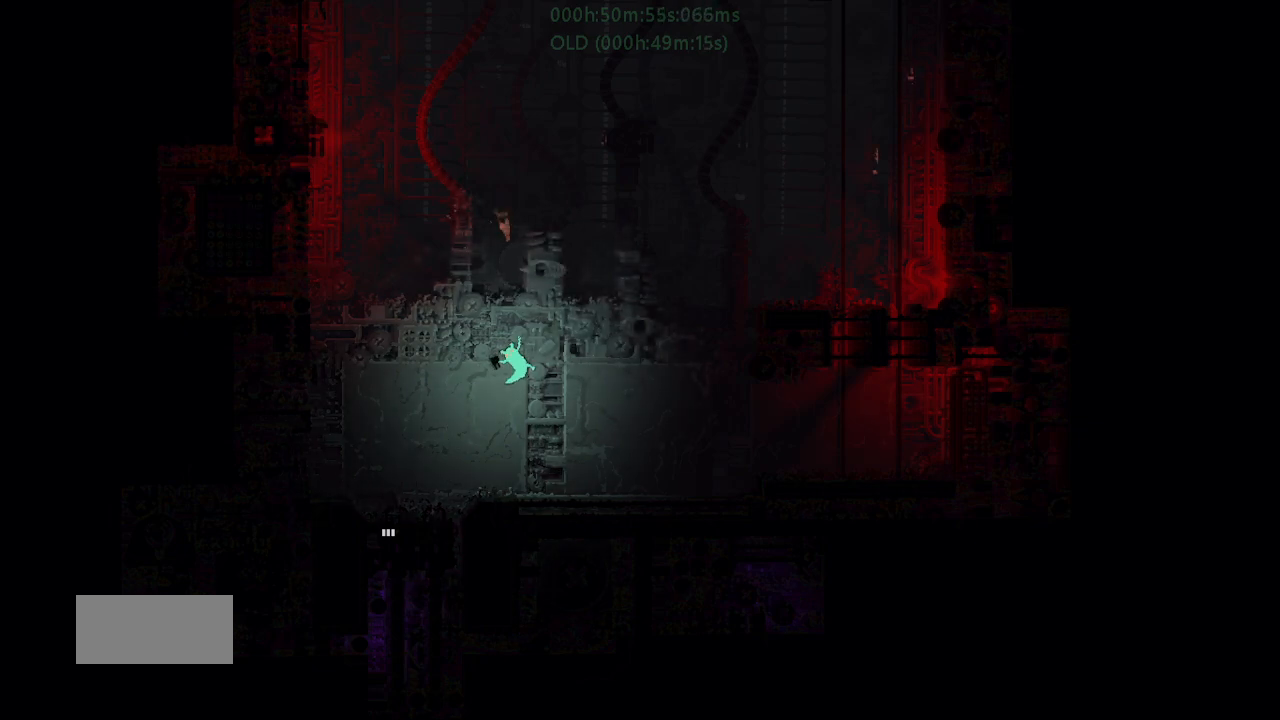
{"keys": ["up"], "events": []}
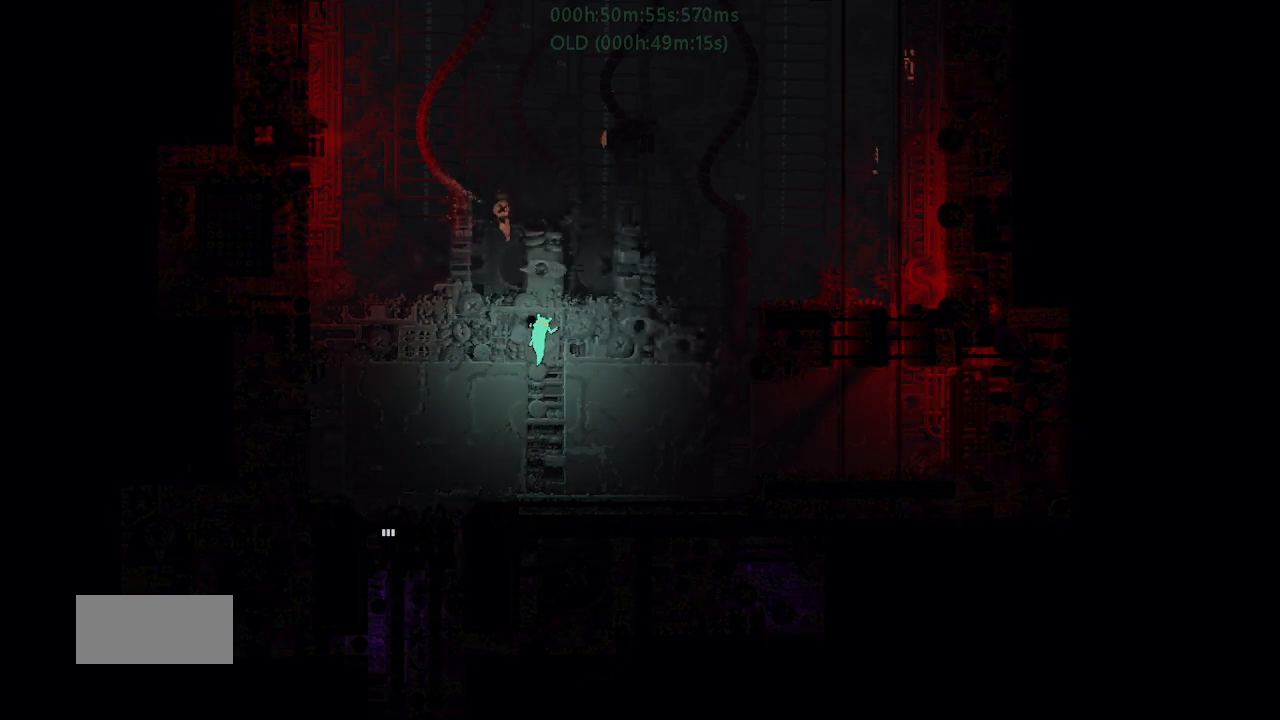
{"keys": ["right", "up"], "events": [[334, "right", "down"]]}
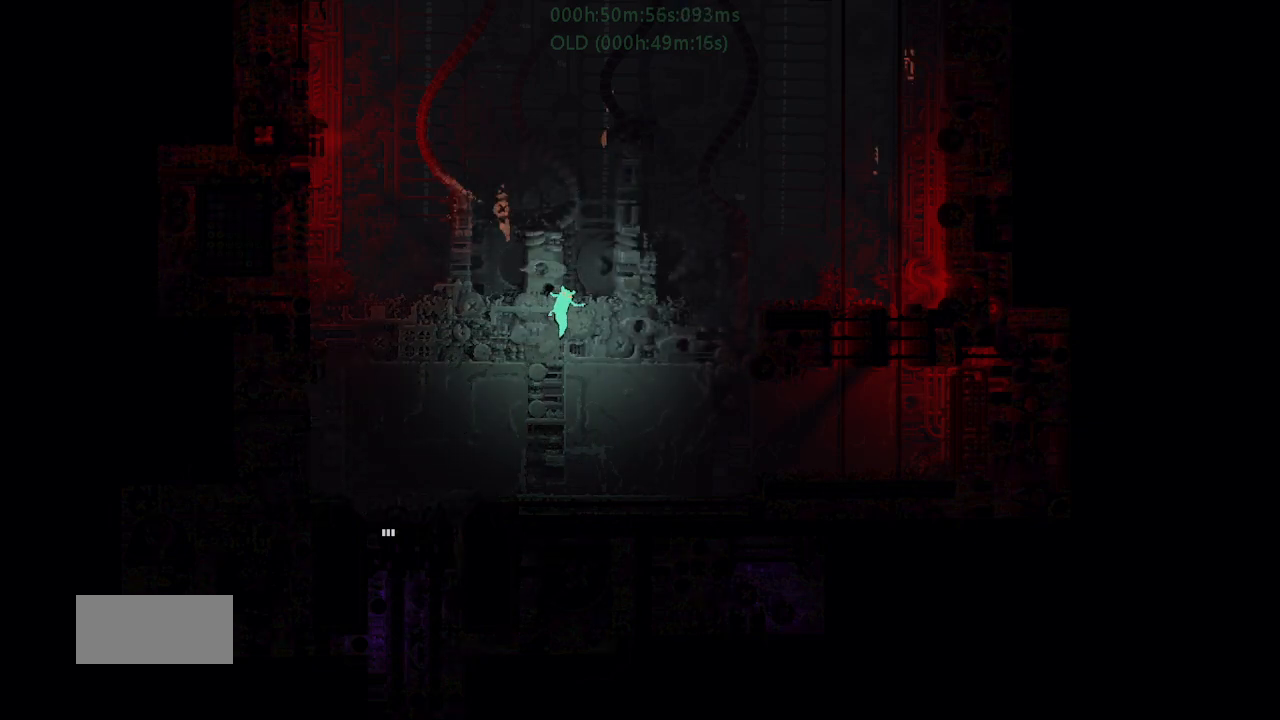
{"keys": ["right", "t", "up"], "events": [[234, "up", "up"], [500, "t", "down"], [500, "up", "down"]]}
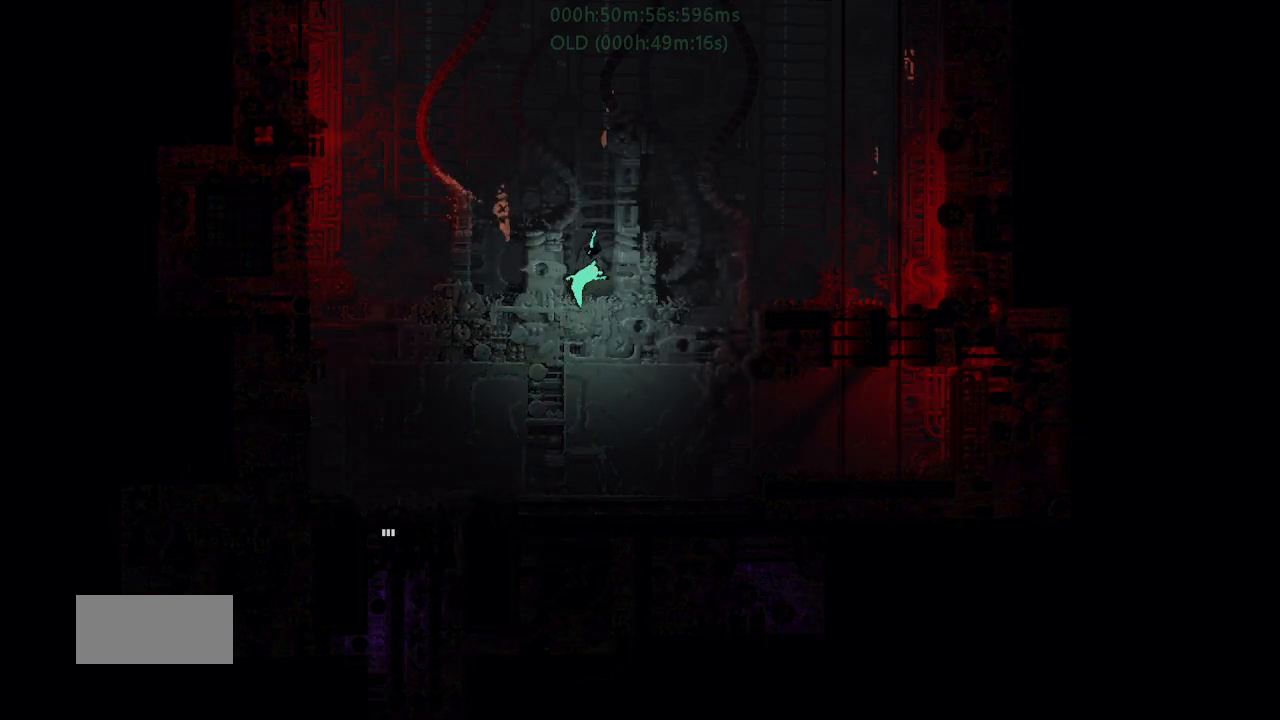
{"keys": ["right", "up"], "events": [[84, "t", "up"]]}
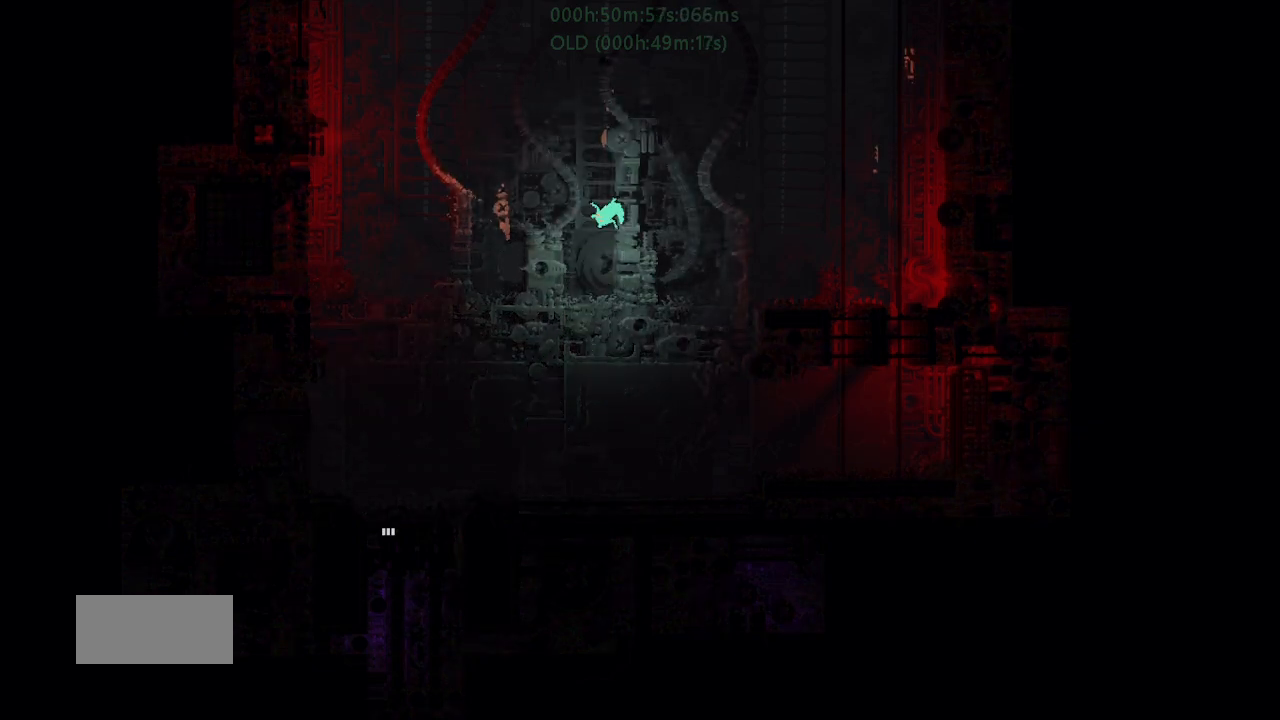
{"keys": ["right"], "events": [[67, "up", "up"], [267, "g", "down"], [367, "g", "up"]]}
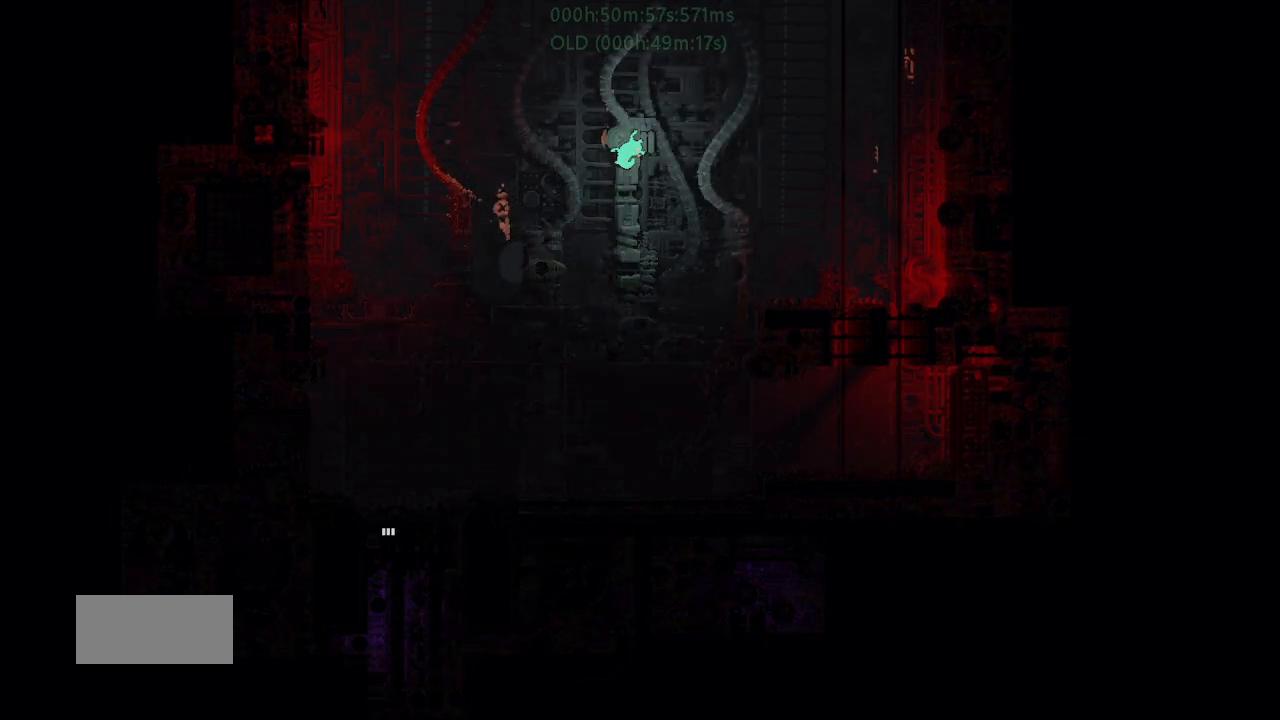
{"keys": ["right"], "events": []}
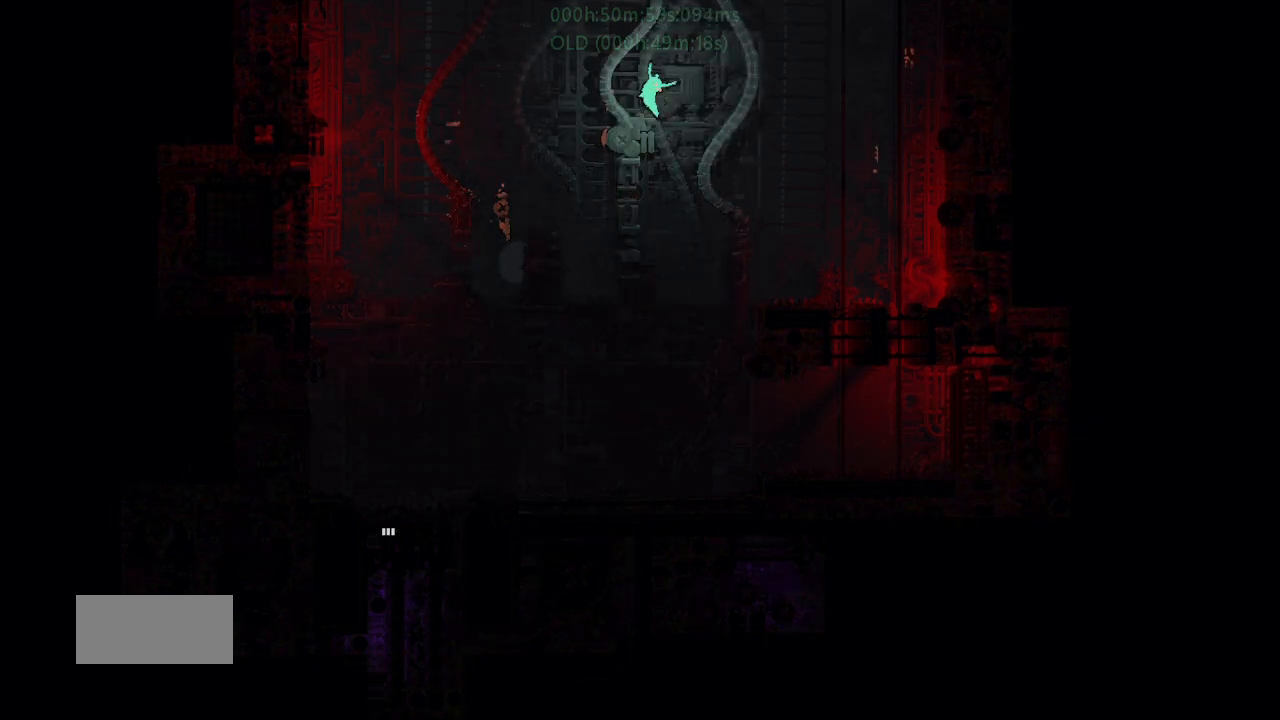
{"keys": ["right"], "events": []}
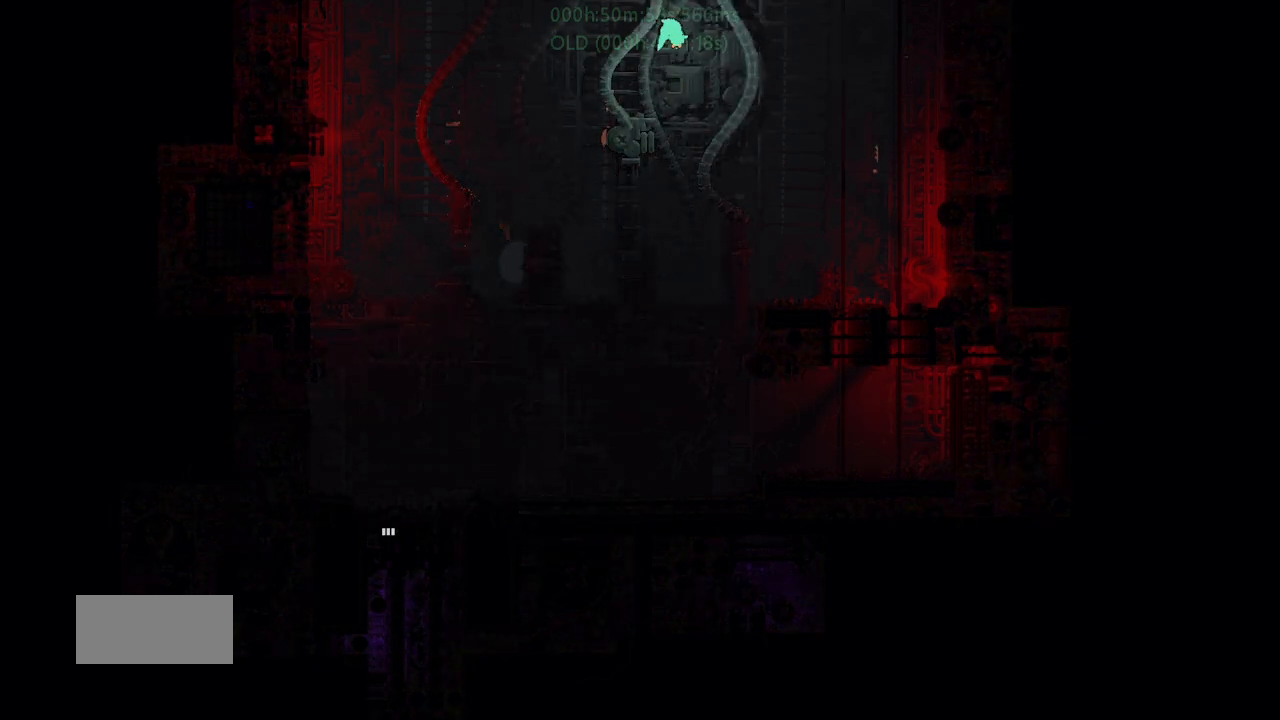
{"keys": ["j", "right"], "events": [[400, "j", "down"]]}
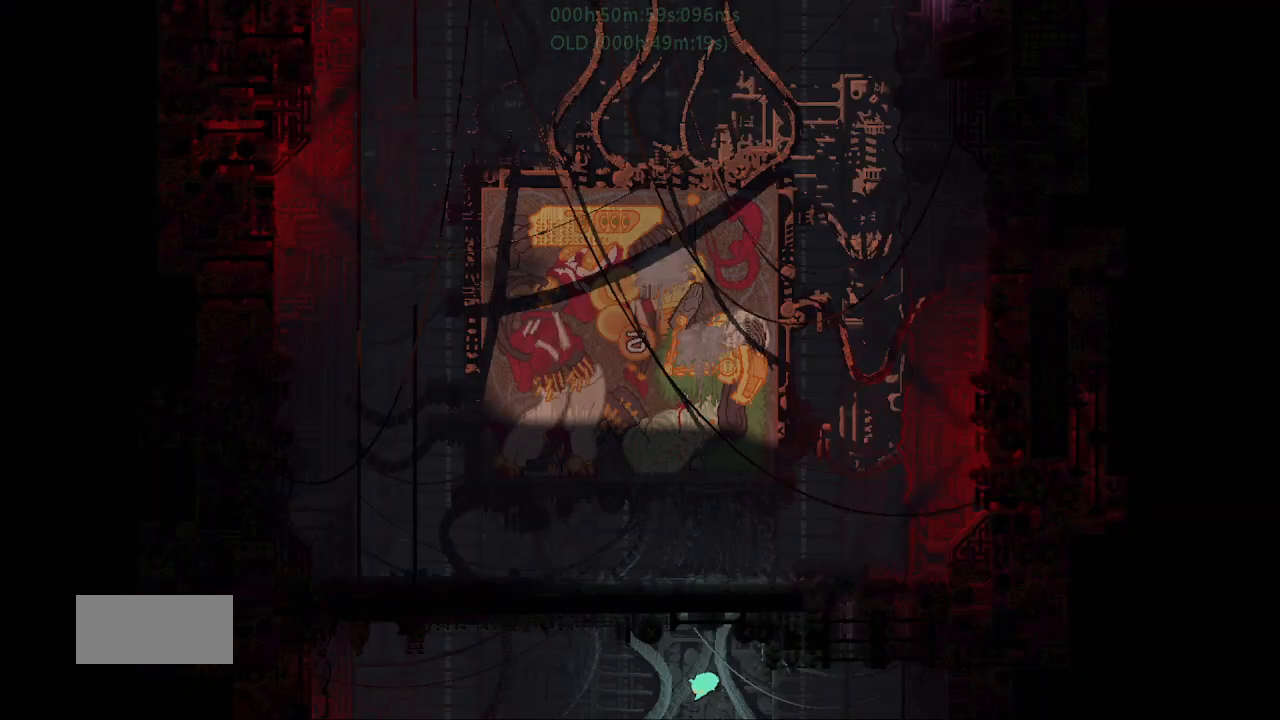
{"keys": ["right"], "events": [[50, "j", "up"], [150, "j", "down"], [267, "j", "up"], [367, "j", "down"], [467, "j", "up"]]}
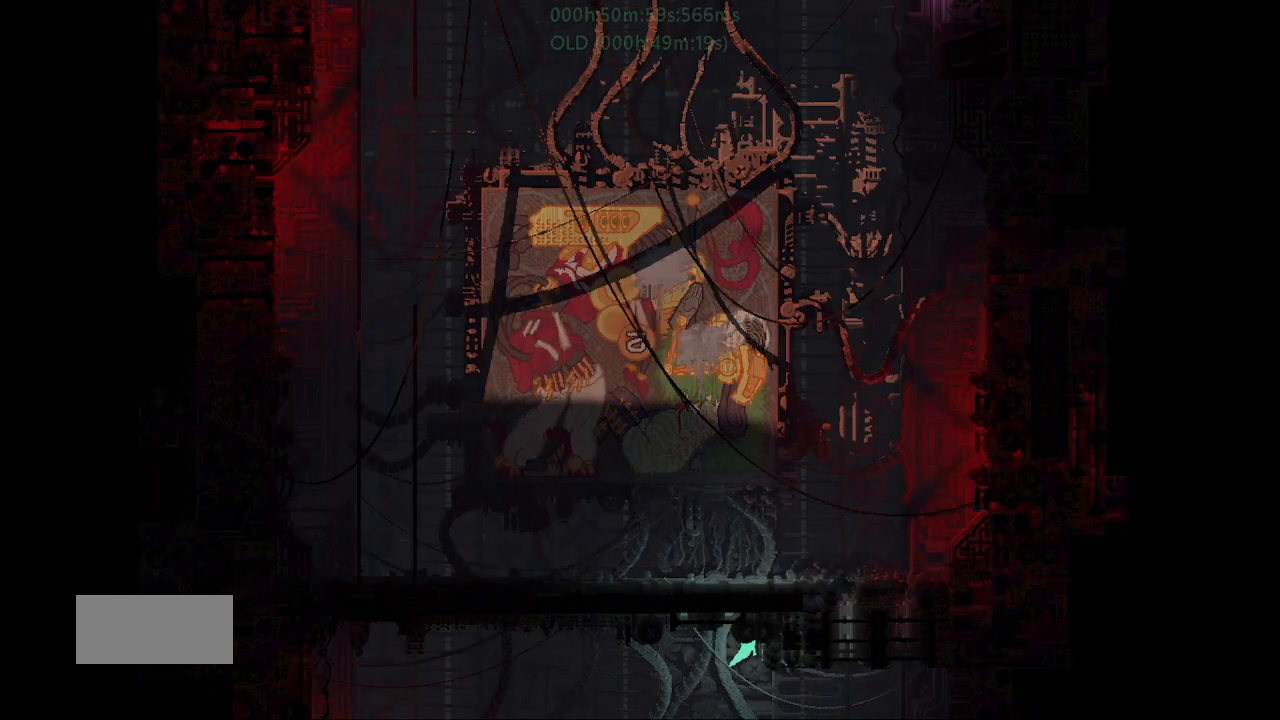
{"keys": ["down"], "events": [[367, "down", "down"], [467, "right", "up"]]}
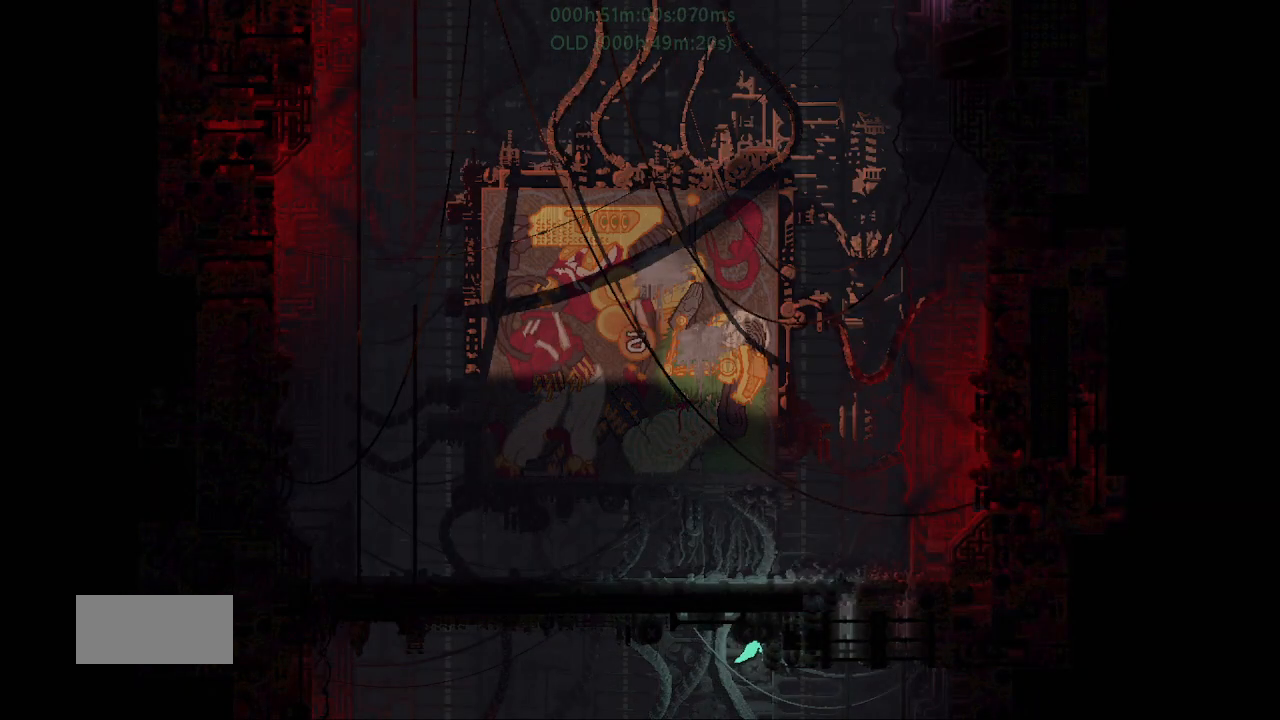
{"keys": ["down", "right"], "events": [[234, "left", "down"], [400, "left", "up"], [400, "right", "down"]]}
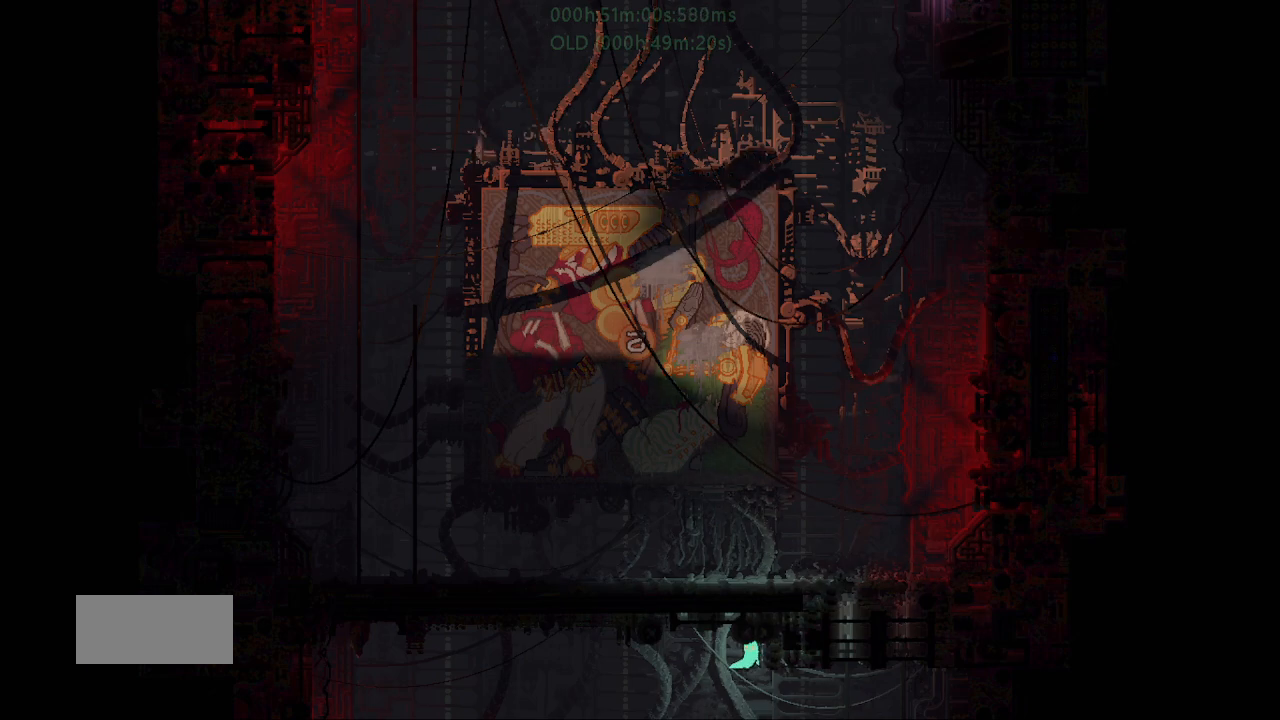
{"keys": ["right"], "events": [[50, "down", "up"]]}
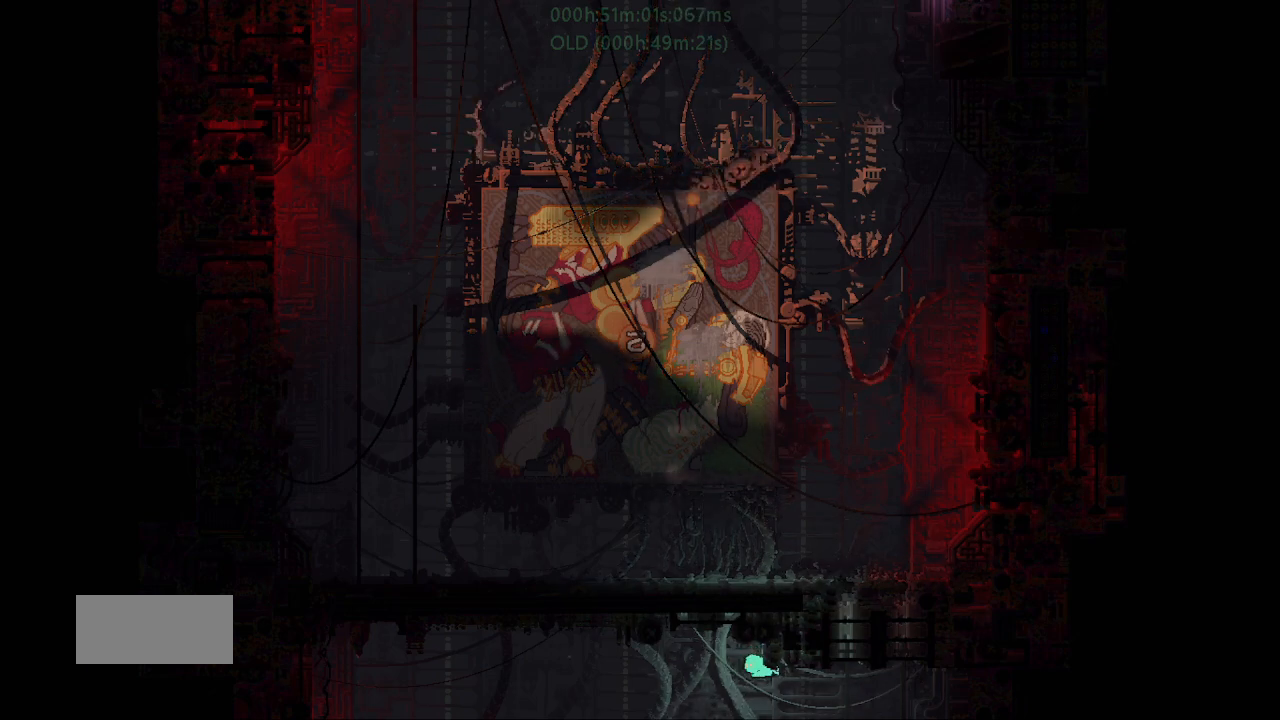
{"keys": ["down"], "events": [[367, "down", "down"], [467, "right", "up"]]}
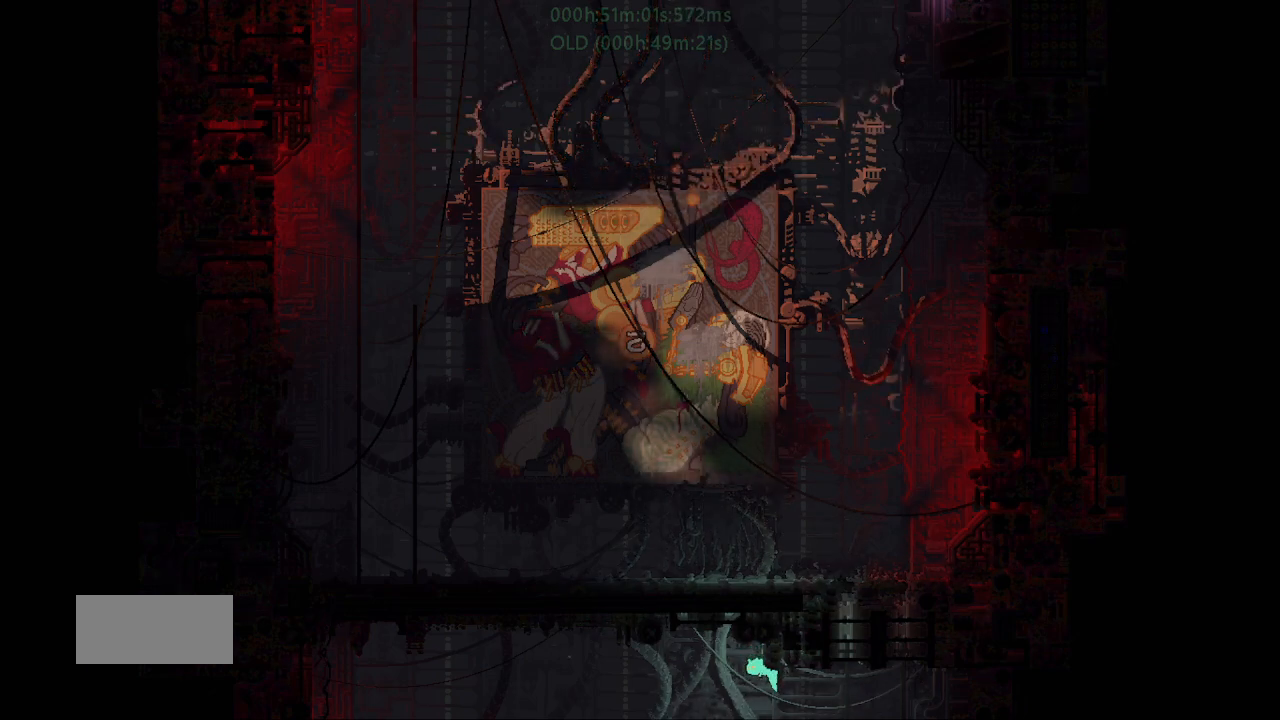
{"keys": ["down", "right"], "events": [[150, "right", "down"], [234, "down", "up"], [334, "down", "down"]]}
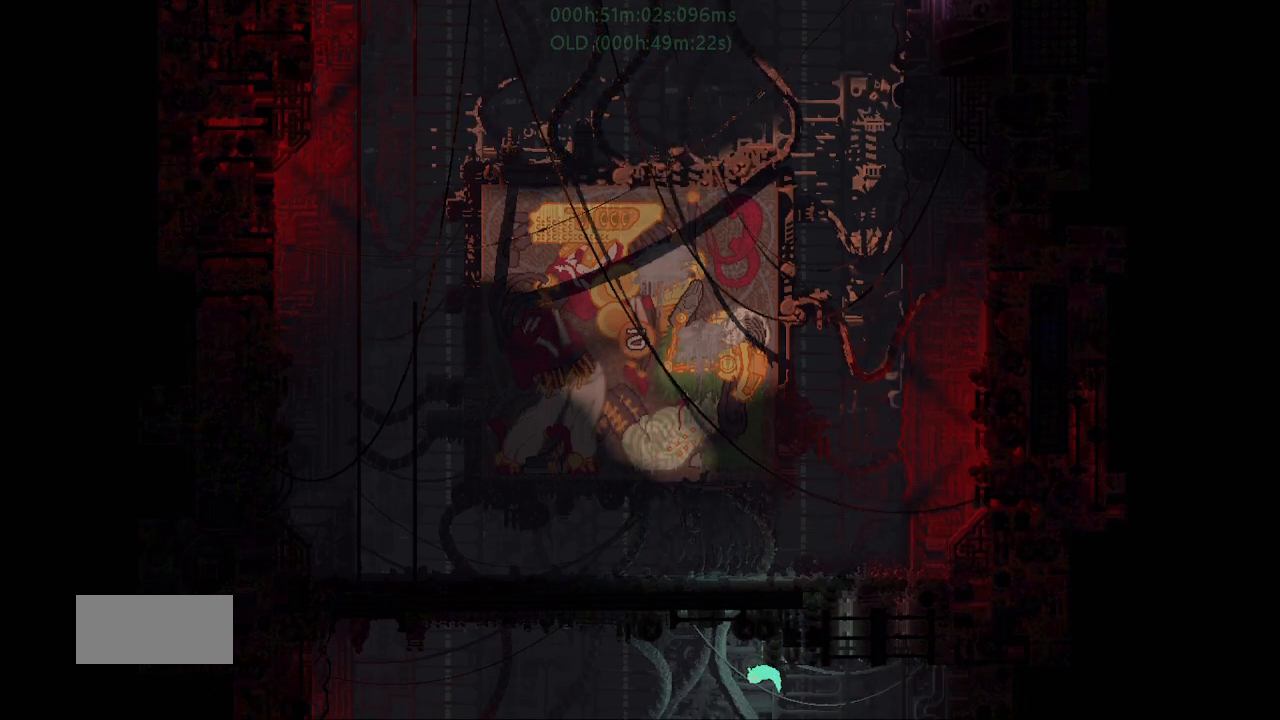
{"keys": ["right", "up"], "events": [[34, "down", "up"], [334, "up", "down"]]}
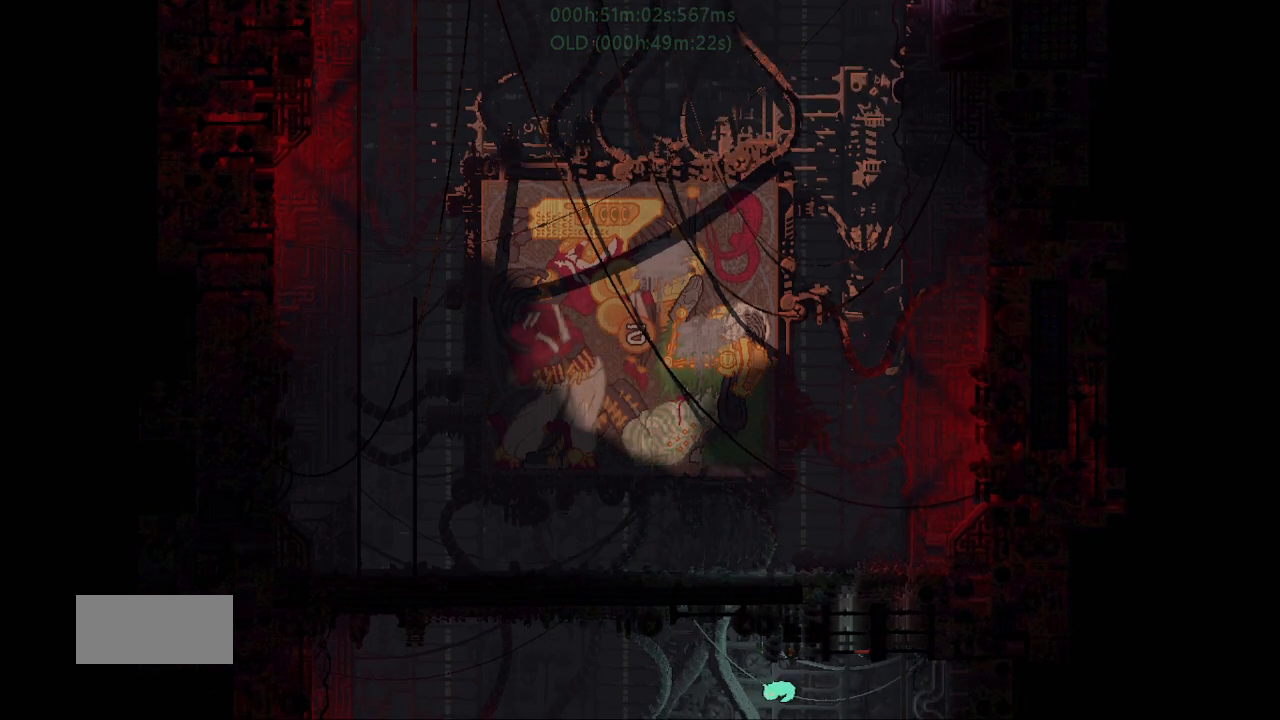
{"keys": ["right", "up"], "events": []}
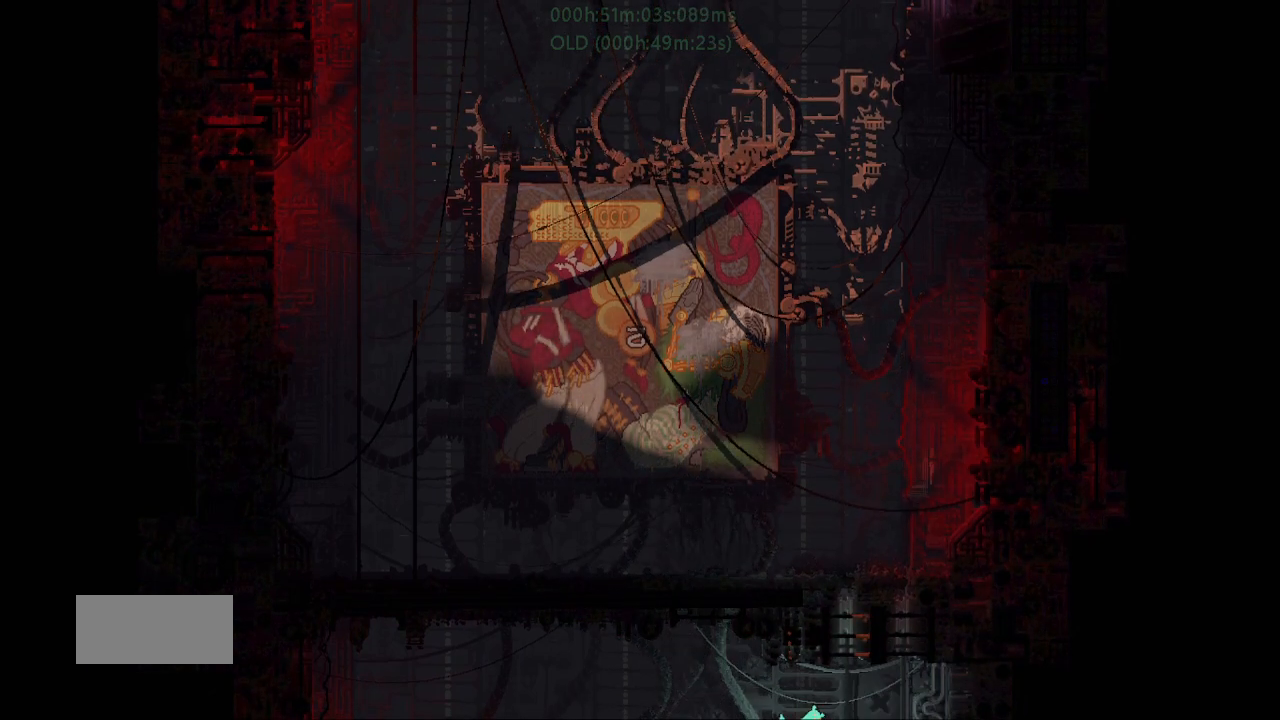
{"keys": ["up"], "events": [[434, "right", "up"]]}
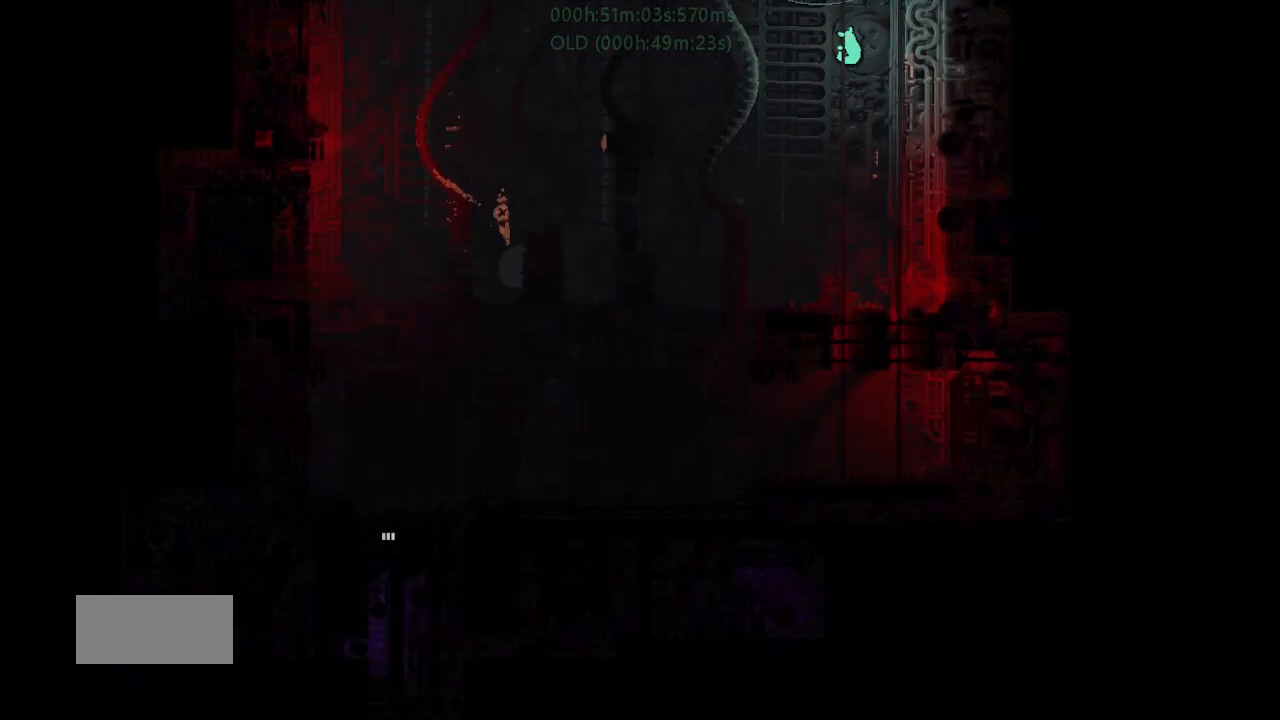
{"keys": ["up"], "events": []}
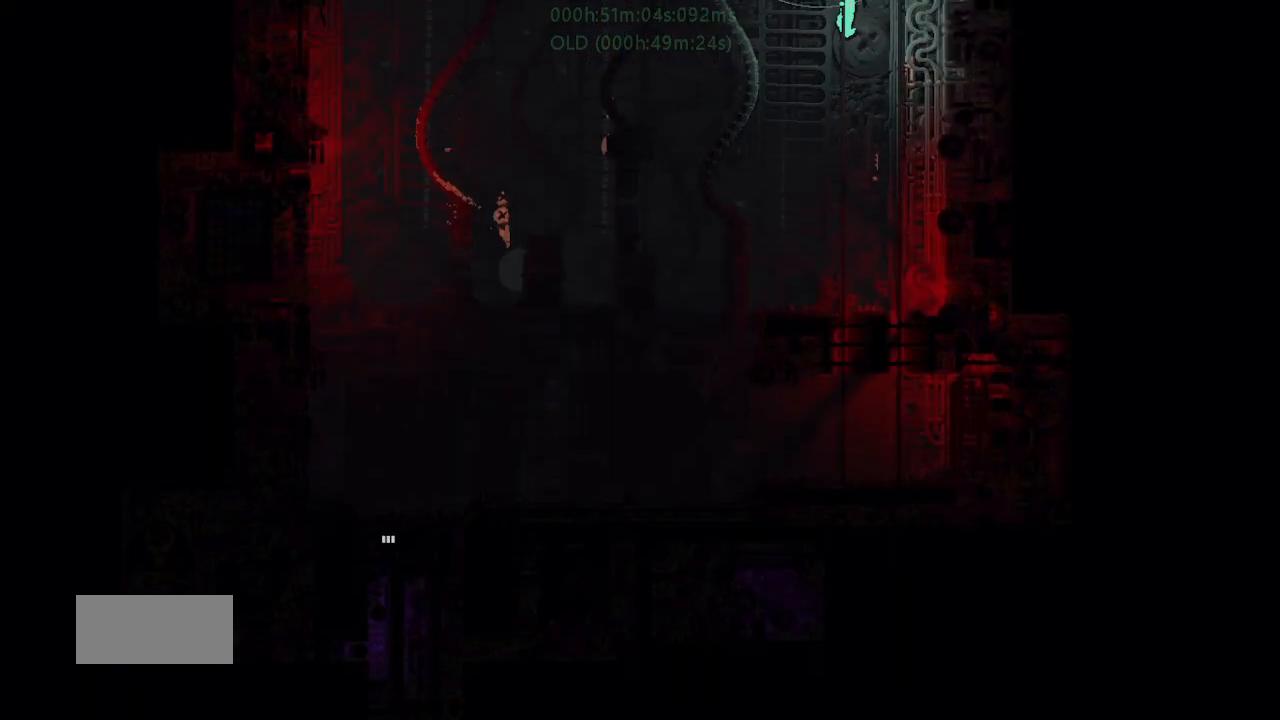
{"keys": ["up"], "events": []}
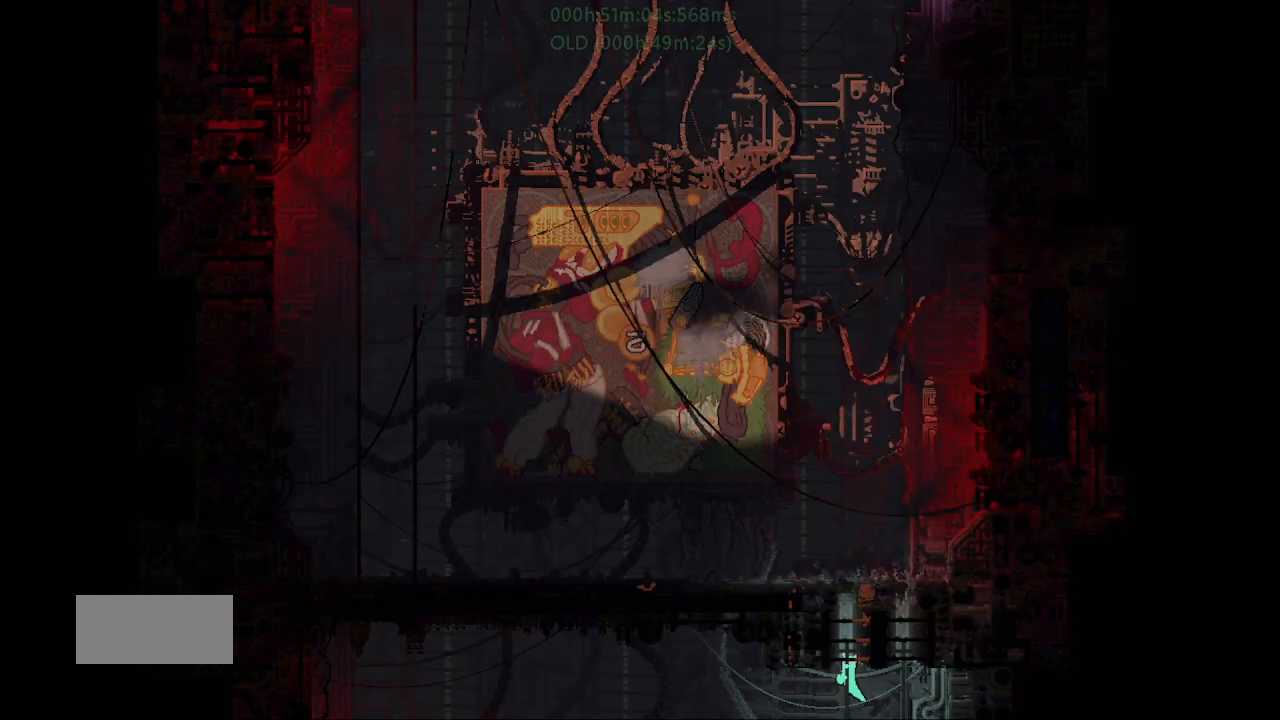
{"keys": ["up"], "events": []}
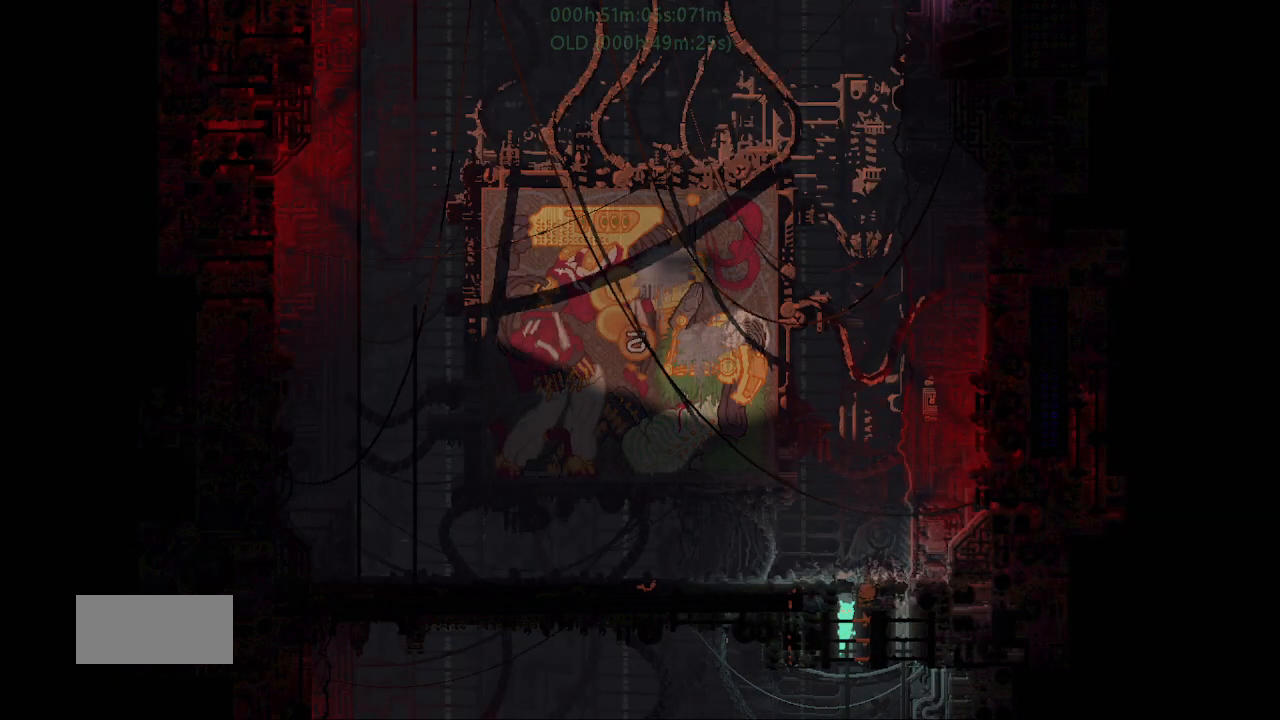
{"keys": ["left", "up"], "events": [[300, "left", "down"]]}
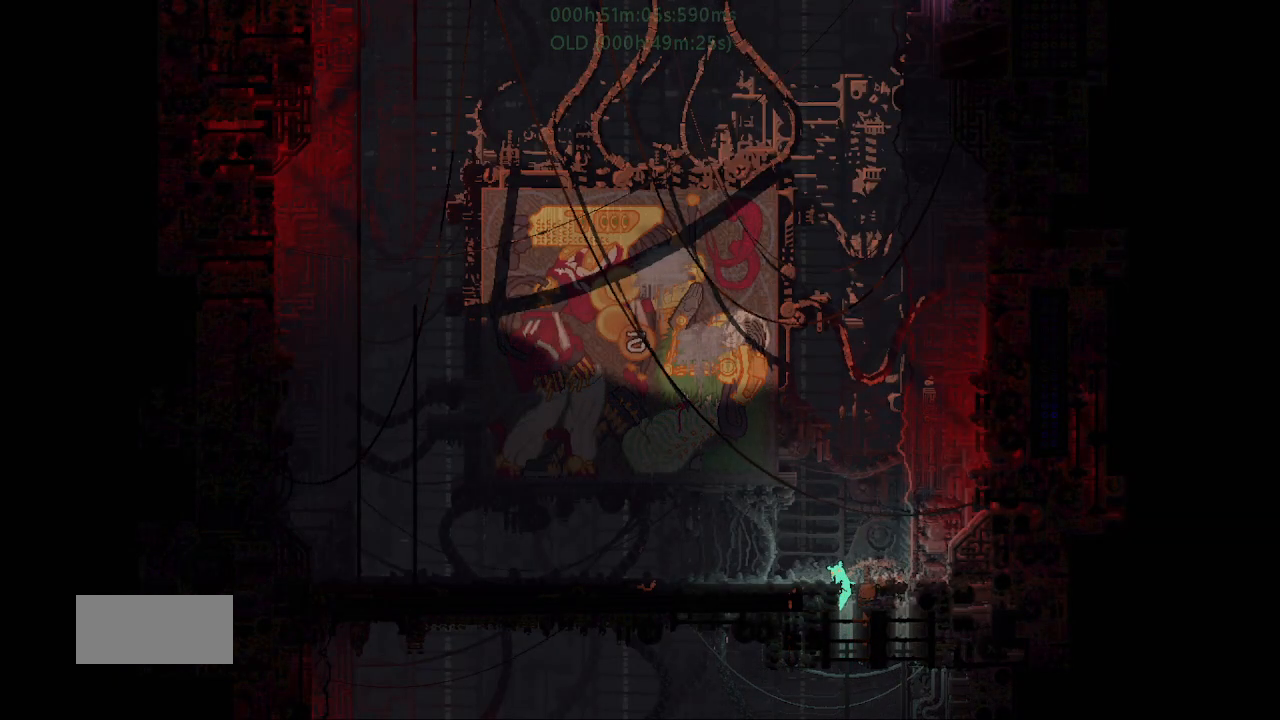
{"keys": ["left"], "events": [[134, "up", "up"]]}
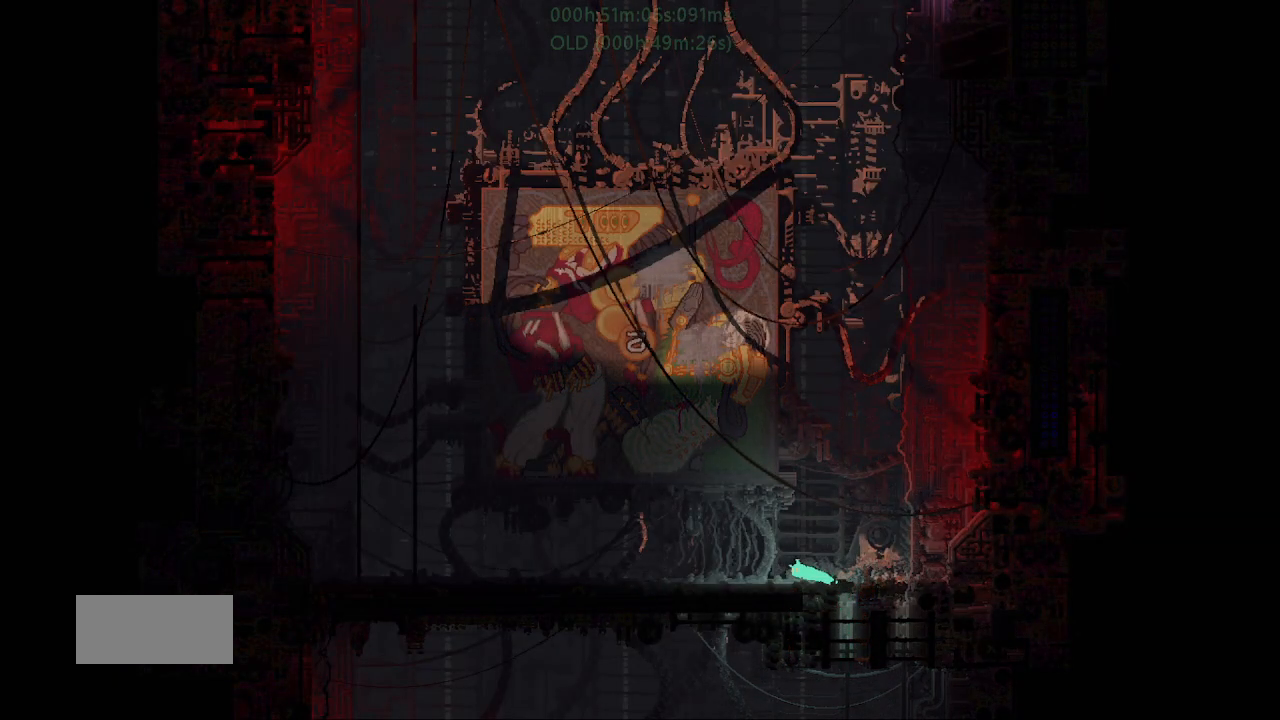
{"keys": ["left"], "events": []}